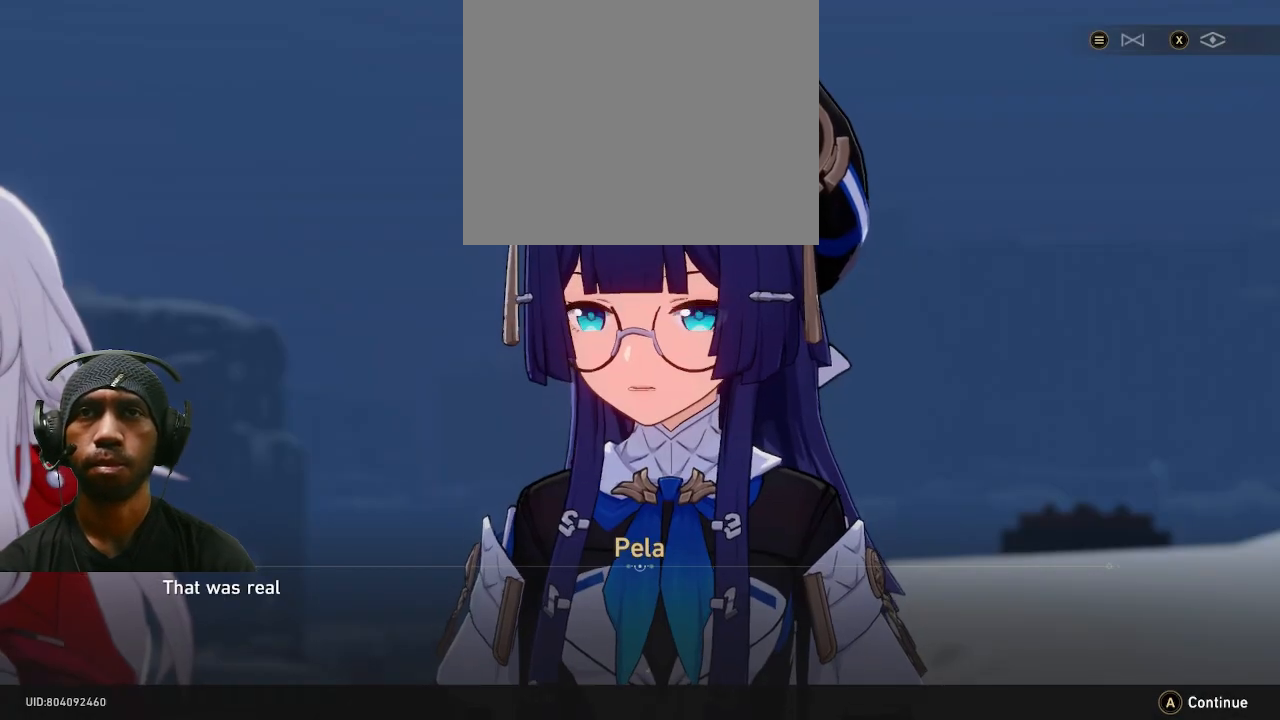
Gameplay with a controller (PlayStation layout); each line is a JSON object with the inputs held at the frame after it (dt_ms = milliseconds from this image to that frame). "events" lists button and stick changes between this image and that frame as [ms after this image, input, new state], when the widget could be followed in between. Not read: DPAD_RIGHT R3.
{"dt_ms": 500, "buttons": ["R2"], "left_stick": "center", "right_stick": "center", "events": []}
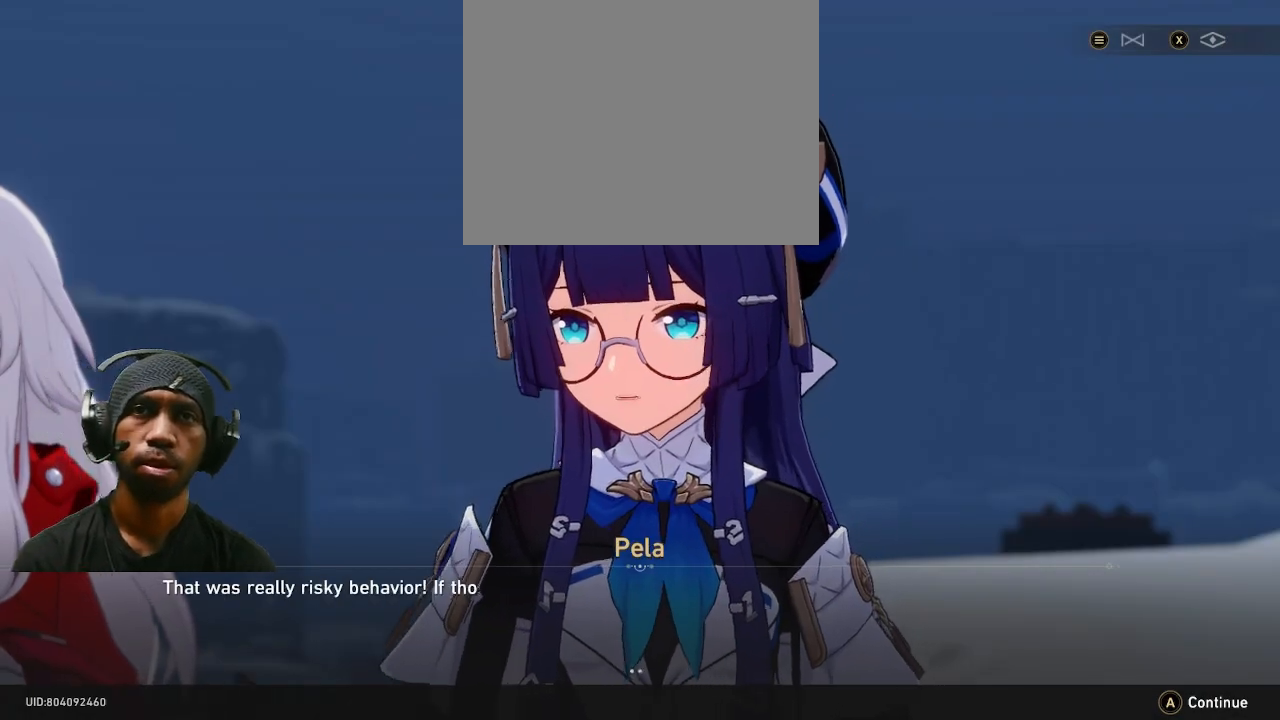
{"dt_ms": 500, "buttons": ["R2"], "left_stick": "center", "right_stick": "center", "events": []}
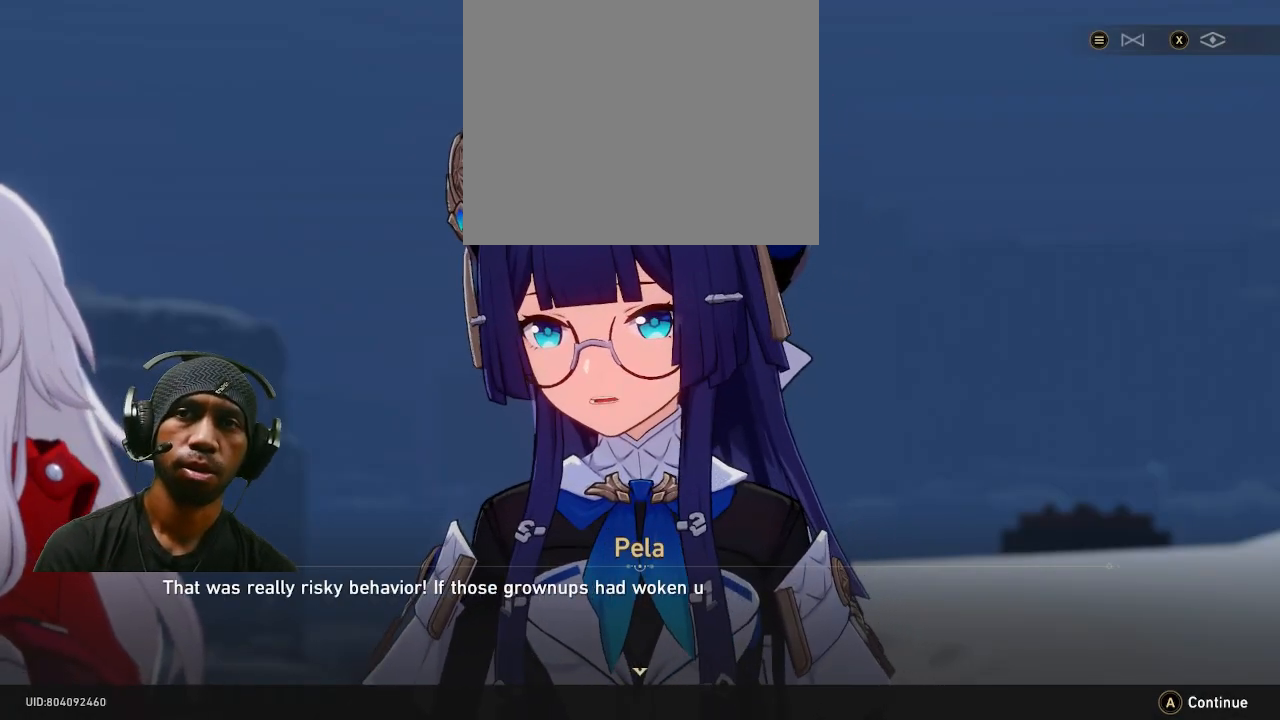
{"dt_ms": 500, "buttons": ["R2"], "left_stick": "center", "right_stick": "center", "events": []}
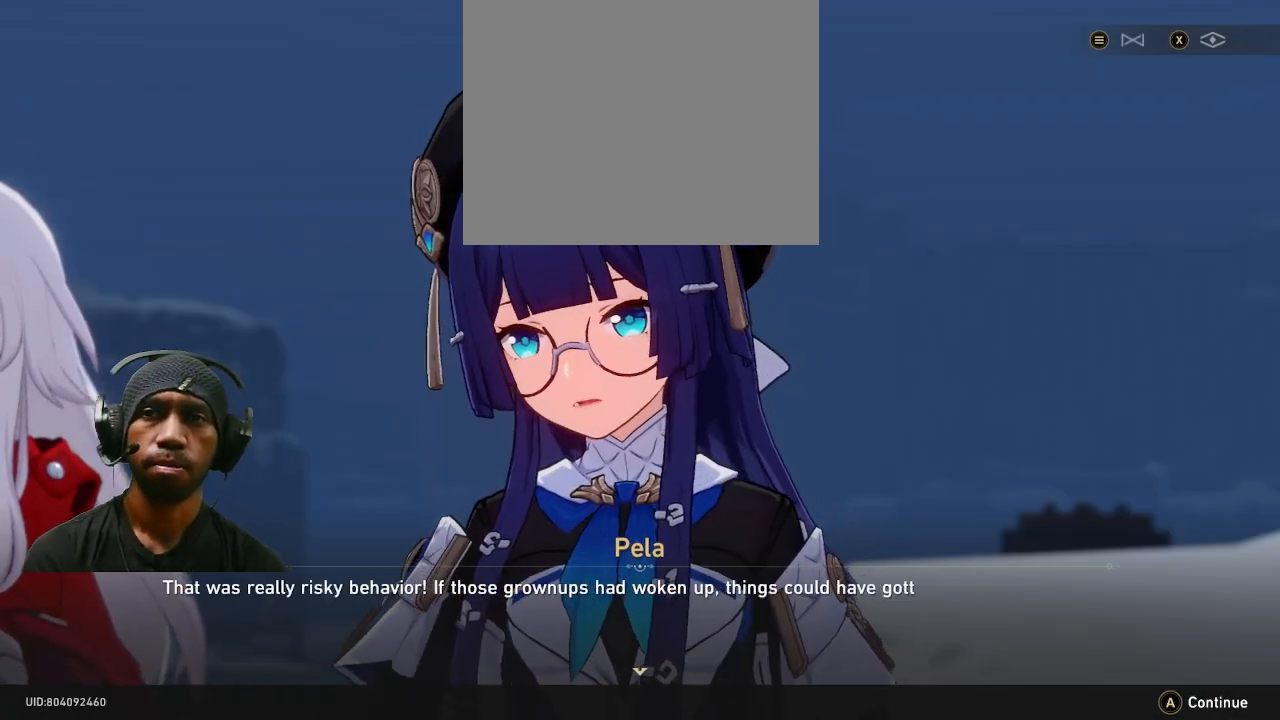
{"dt_ms": 500, "buttons": ["R2"], "left_stick": "center", "right_stick": "center", "events": []}
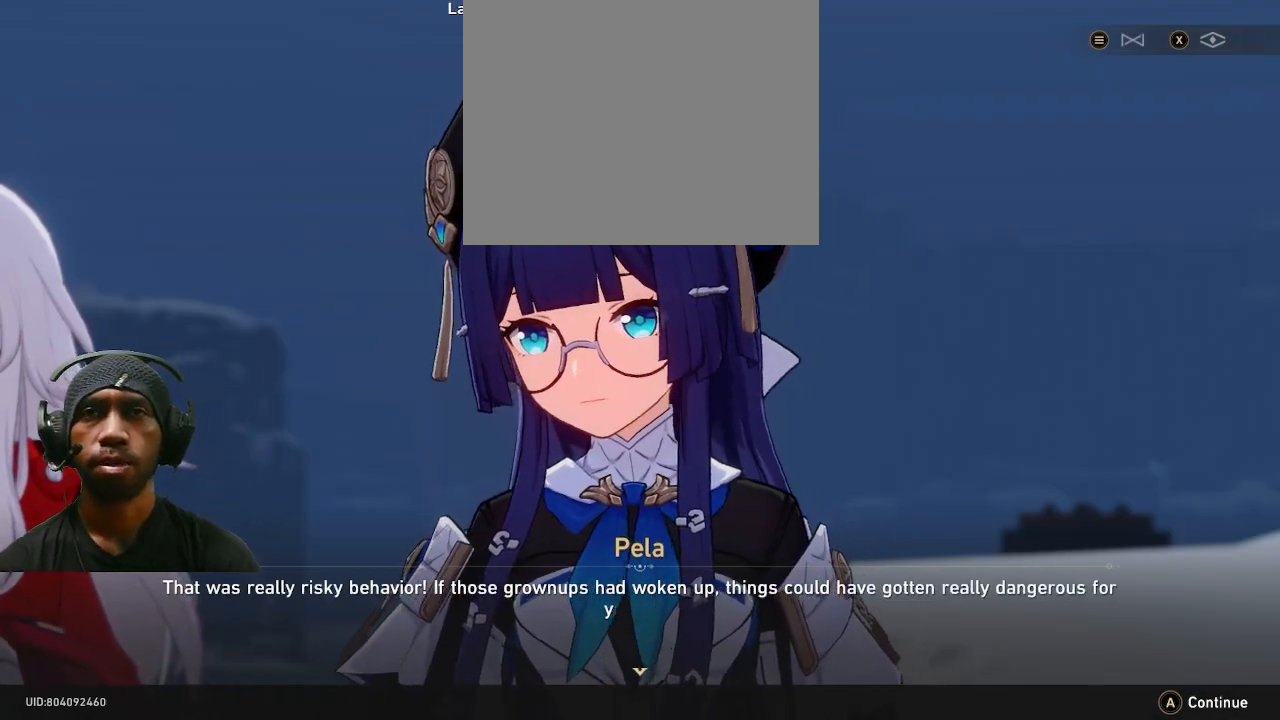
{"dt_ms": 1000, "buttons": ["R2"], "left_stick": "center", "right_stick": "center", "events": []}
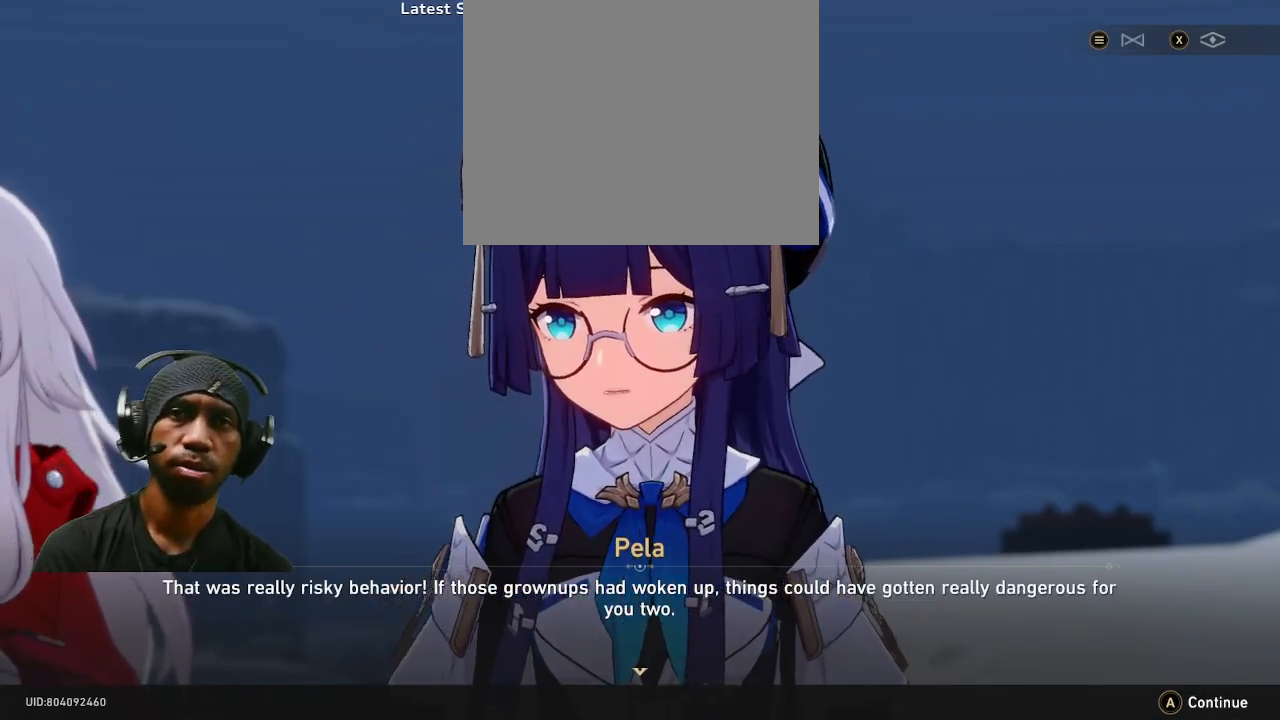
{"dt_ms": 500, "buttons": ["R2"], "left_stick": "center", "right_stick": "center", "events": []}
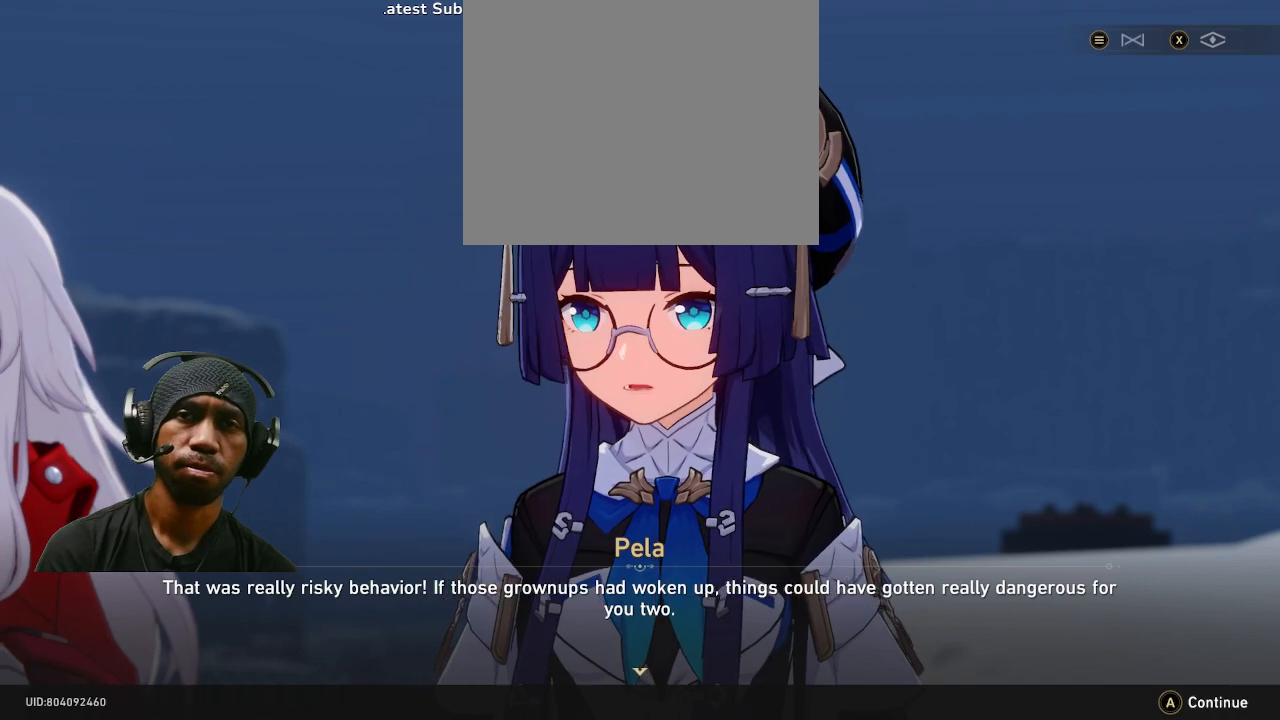
{"dt_ms": 500, "buttons": ["R2"], "left_stick": "center", "right_stick": "center", "events": []}
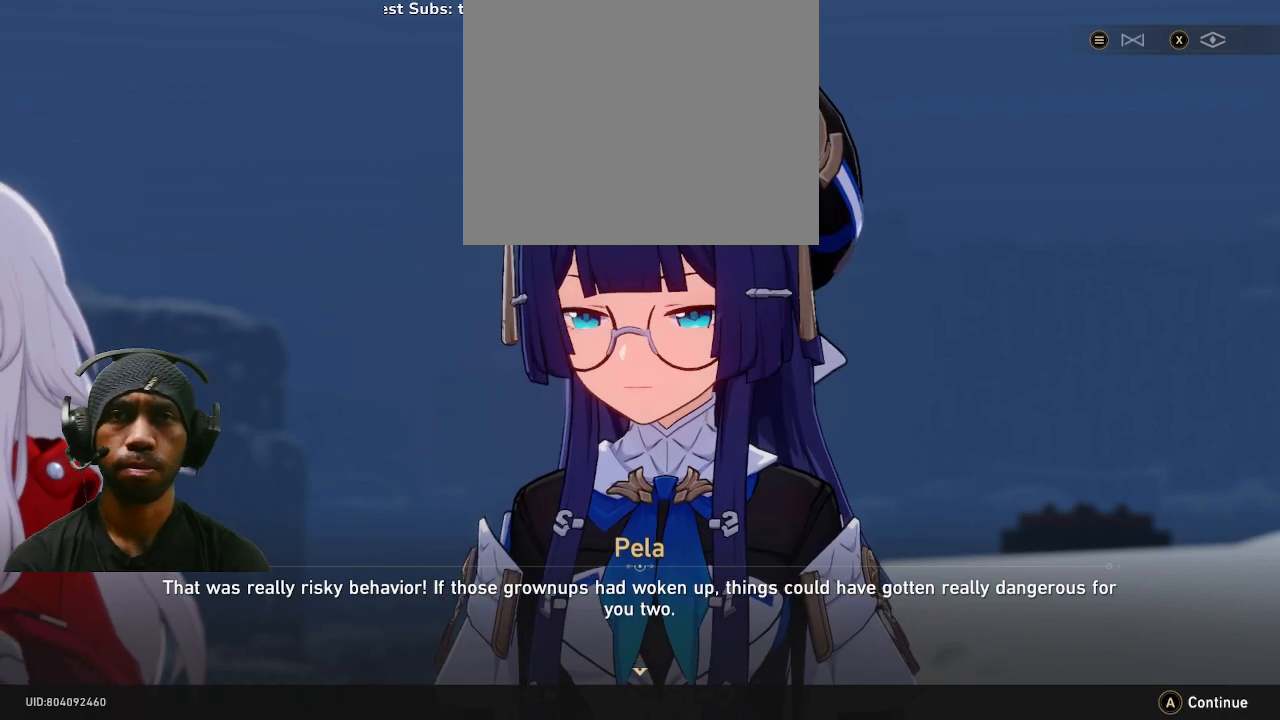
{"dt_ms": 500, "buttons": ["R2"], "left_stick": "center", "right_stick": "center", "events": []}
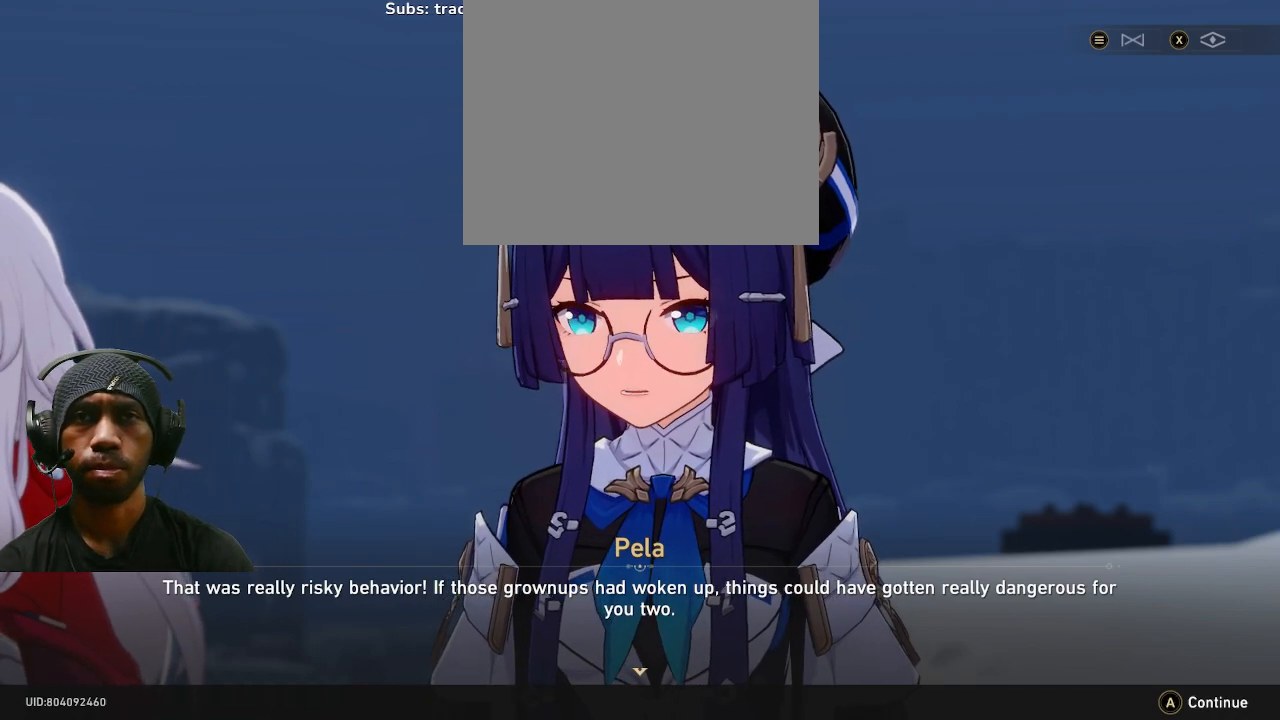
{"dt_ms": 500, "buttons": ["R2"], "left_stick": "center", "right_stick": "center", "events": []}
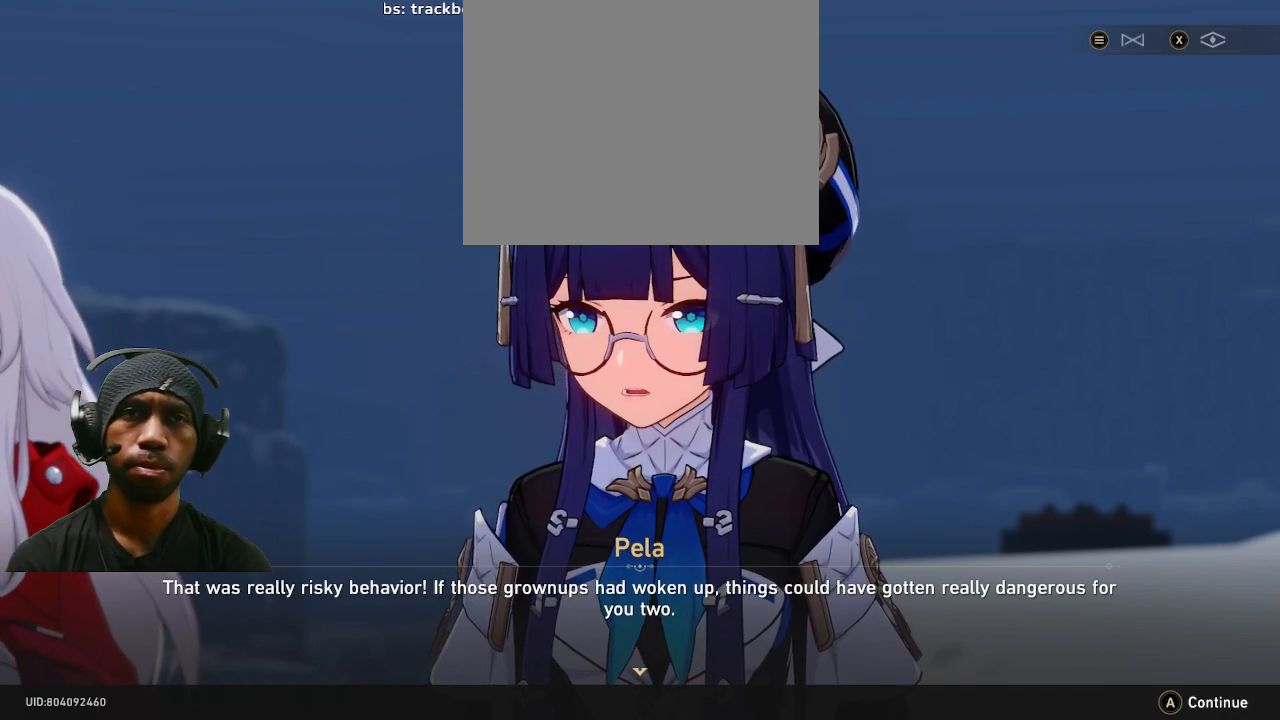
{"dt_ms": 500, "buttons": ["R2"], "left_stick": "center", "right_stick": "center", "events": []}
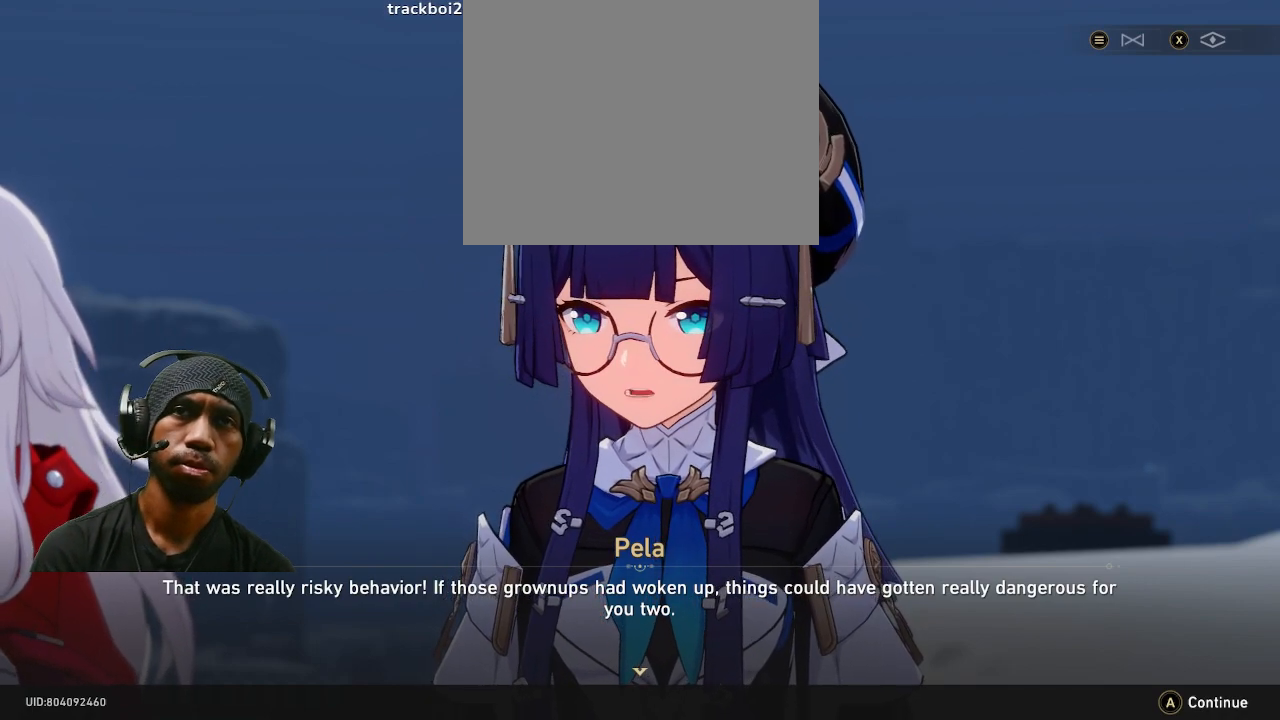
{"dt_ms": 500, "buttons": ["R2"], "left_stick": "center", "right_stick": "center", "events": []}
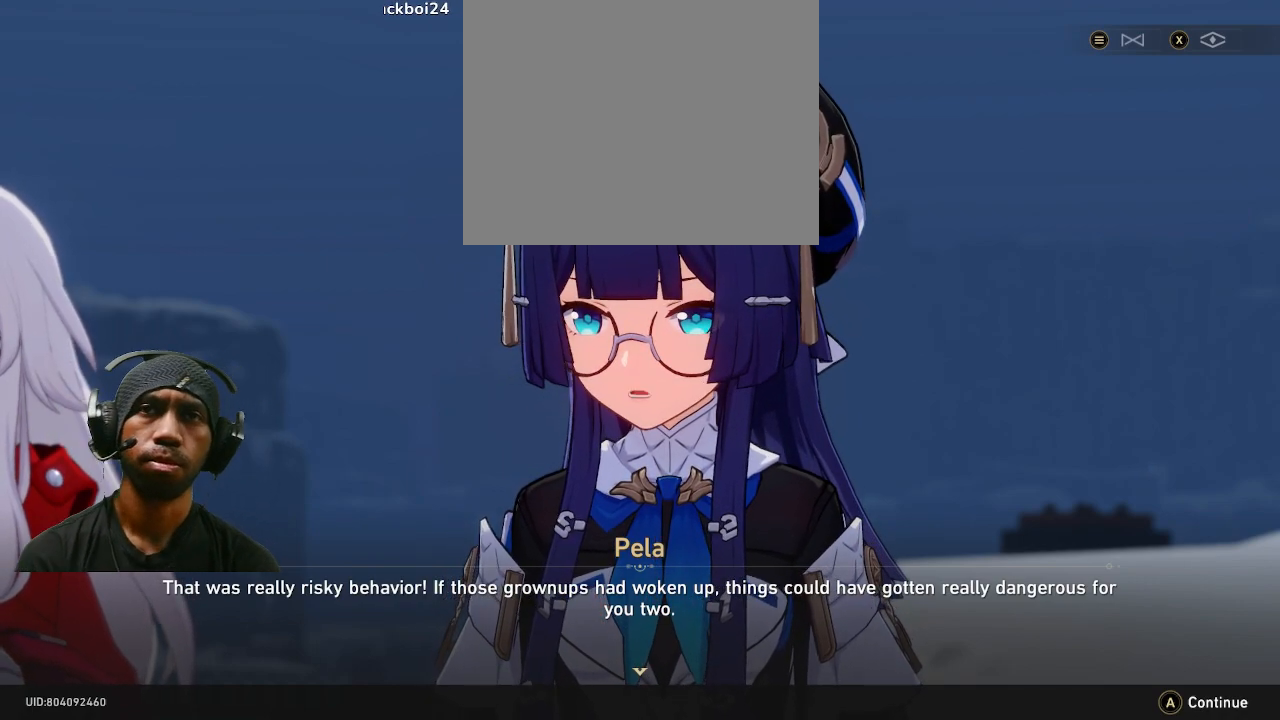
{"dt_ms": 500, "buttons": ["R2"], "left_stick": "center", "right_stick": "center", "events": []}
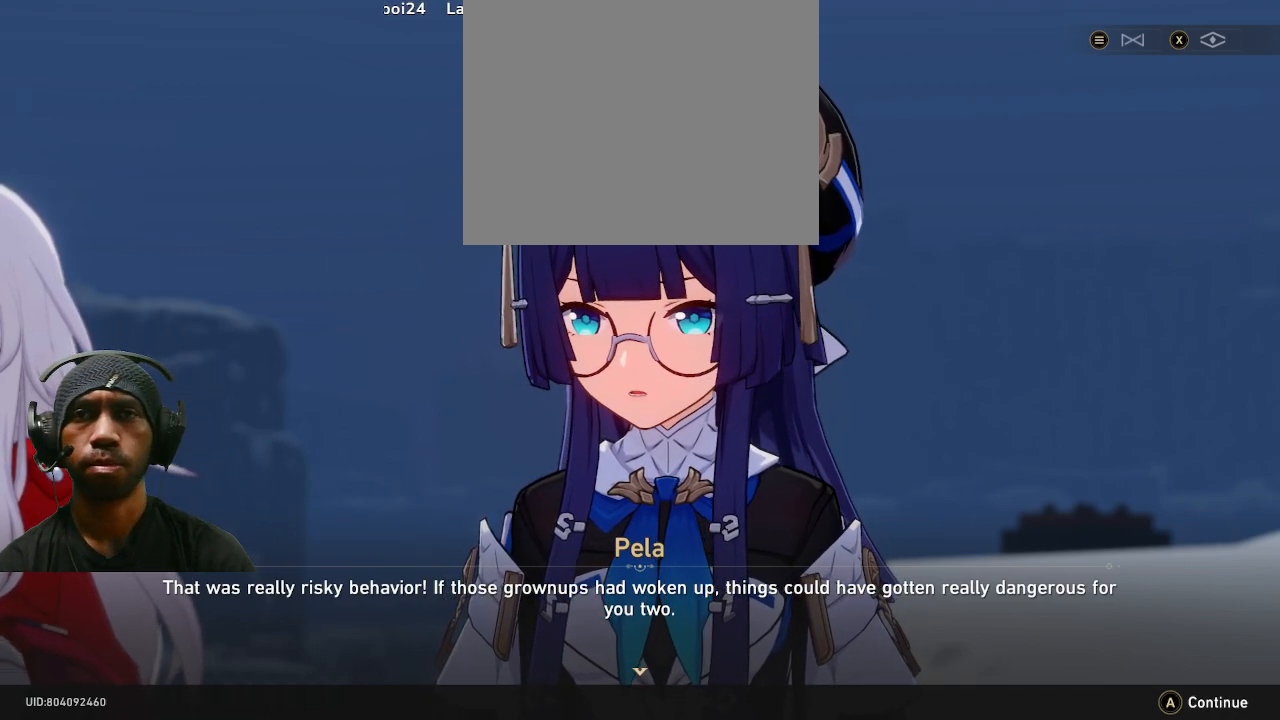
{"dt_ms": 500, "buttons": ["CROSS", "R2"], "left_stick": "center", "right_stick": "center", "events": [[400, "CROSS", "down"]]}
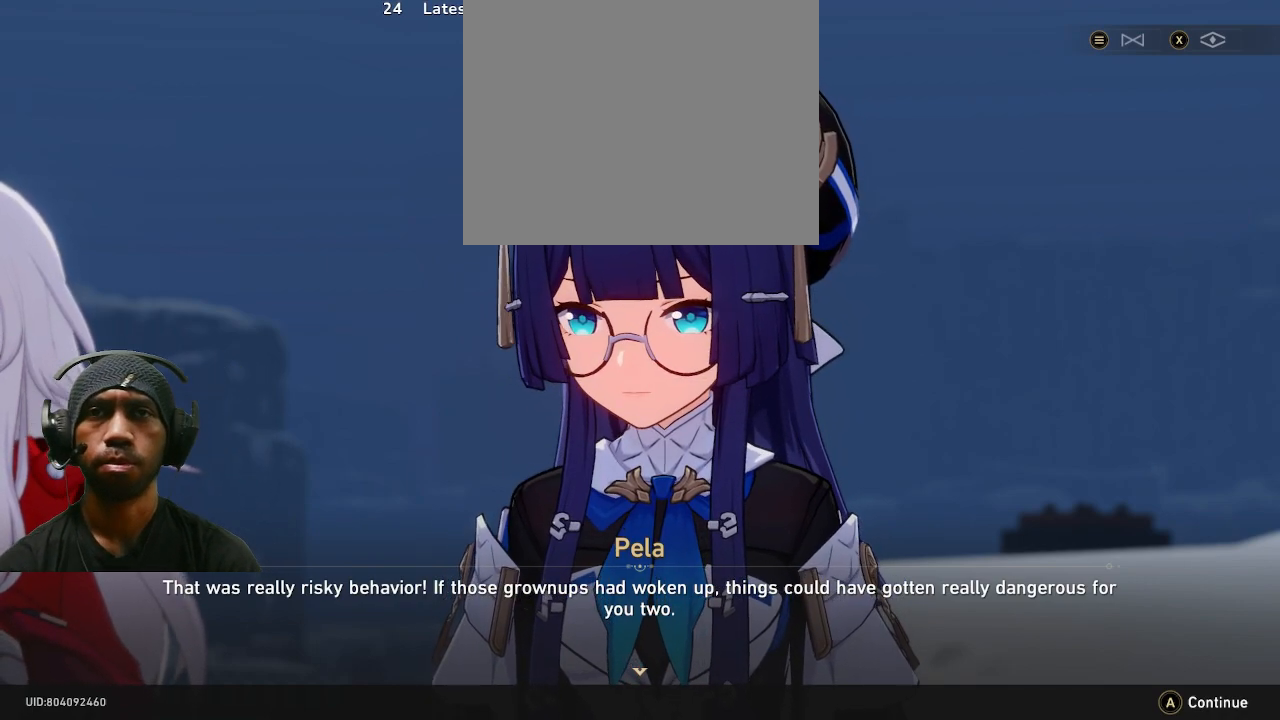
{"dt_ms": 500, "buttons": ["R2"], "left_stick": "center", "right_stick": "center", "events": [[33, "CROSS", "up"]]}
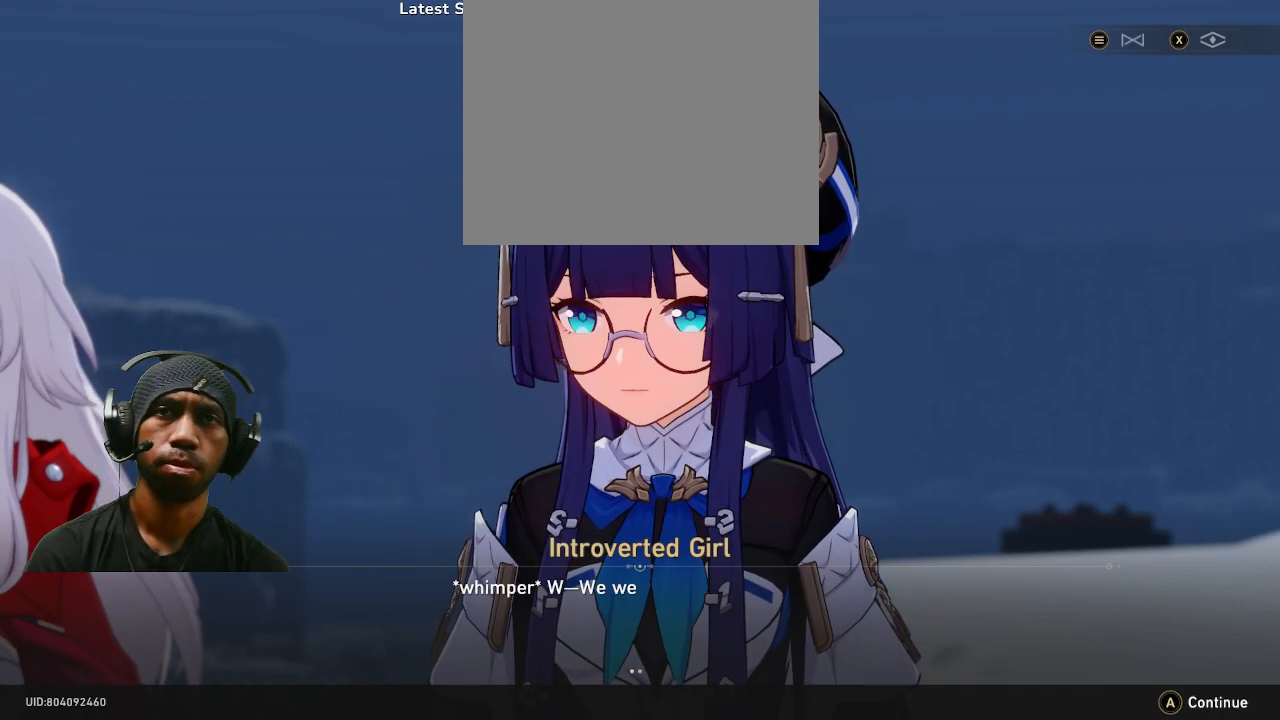
{"dt_ms": 500, "buttons": ["R2"], "left_stick": "center", "right_stick": "center", "events": []}